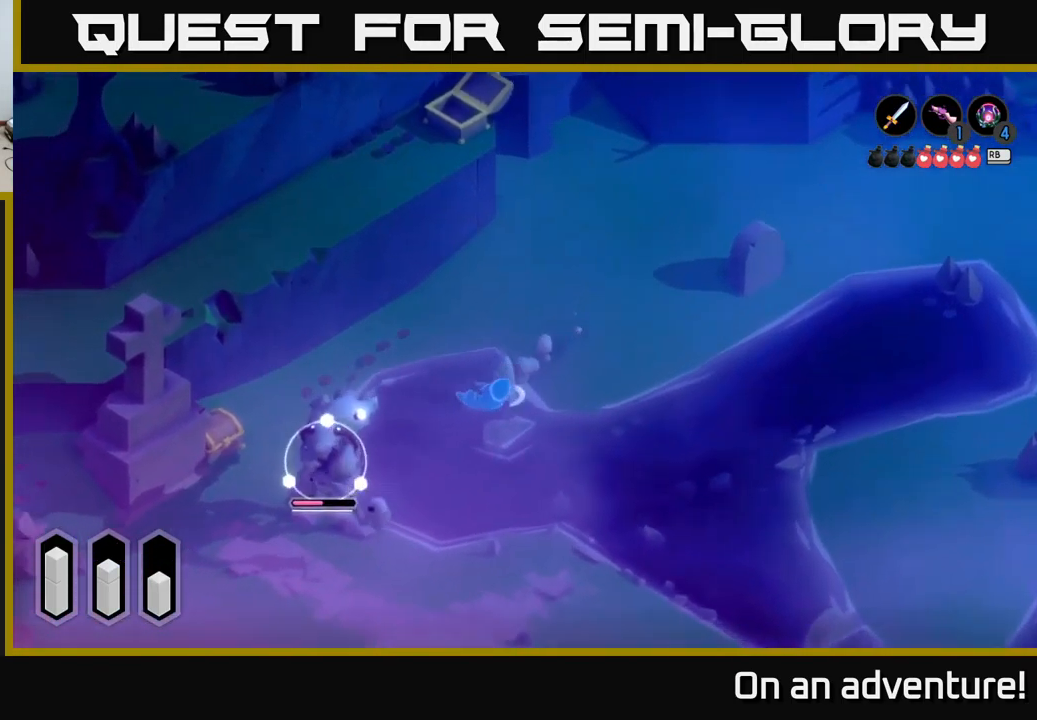
Gameplay with a controller (Xbox layout); each line is a JSON object with the inputs held at the frame after it. "events" lists button and stick changes between this image and that frame as [ms after this image, input, new state], when the widget could be followed in between.
{"buttons": ["L2"], "left_stick": "down-left", "right_stick": "center", "events": [[83, "A", "up"]]}
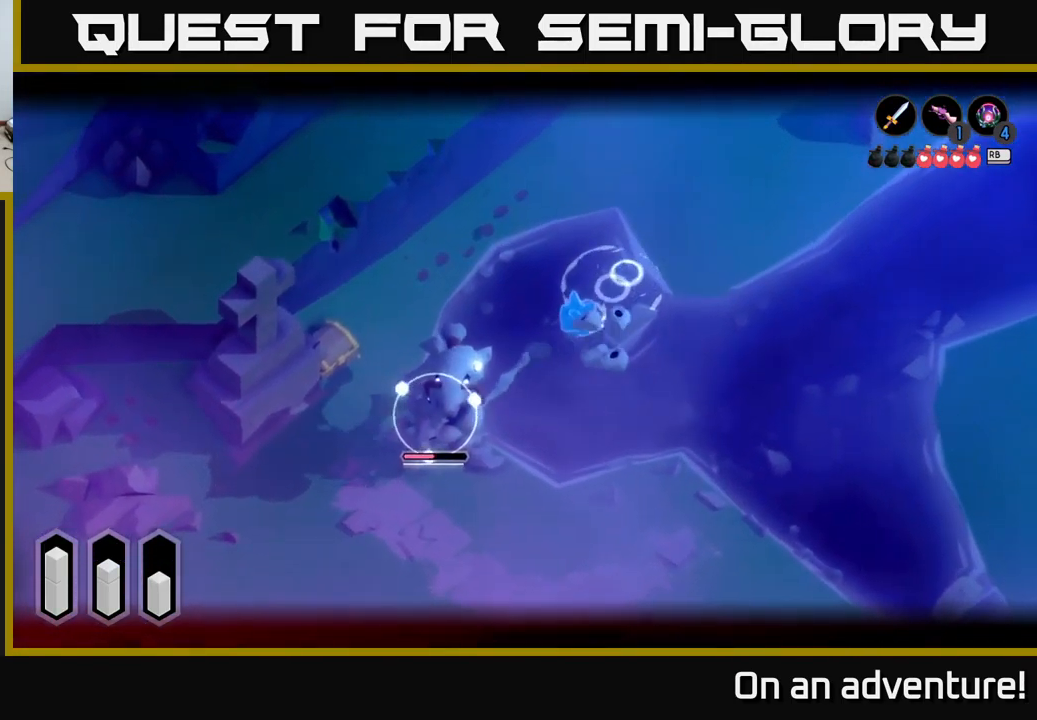
{"buttons": ["L2"], "left_stick": "down-left", "right_stick": "center", "events": []}
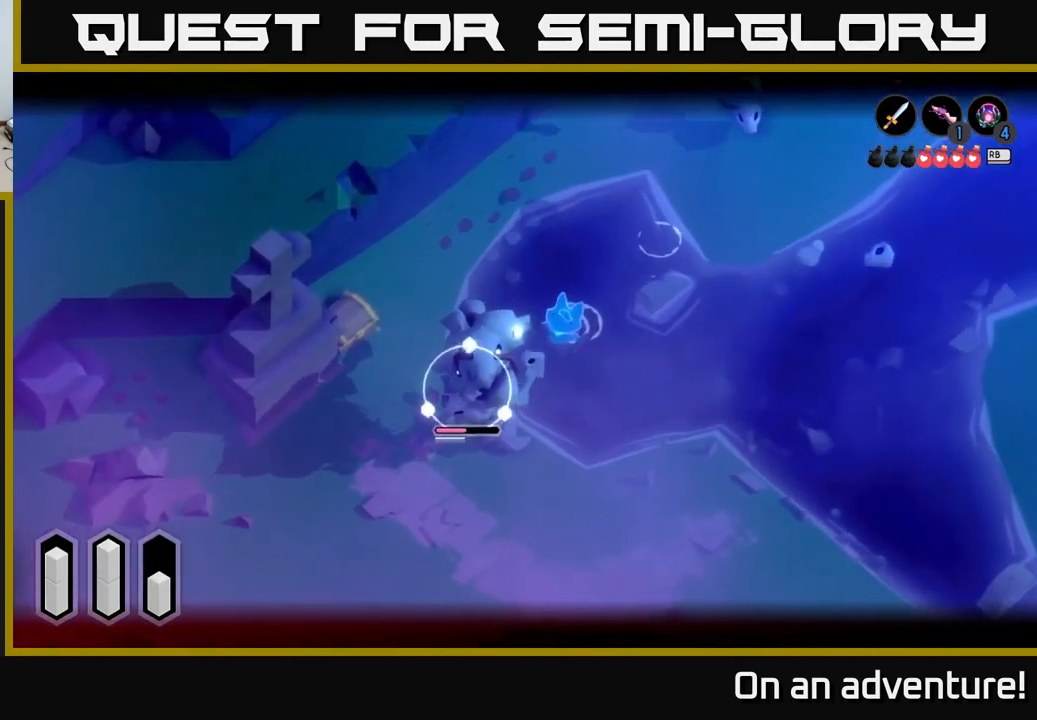
{"buttons": ["L2"], "left_stick": "down-left", "right_stick": "center", "events": [[50, "Y", "down"], [117, "Y", "up"]]}
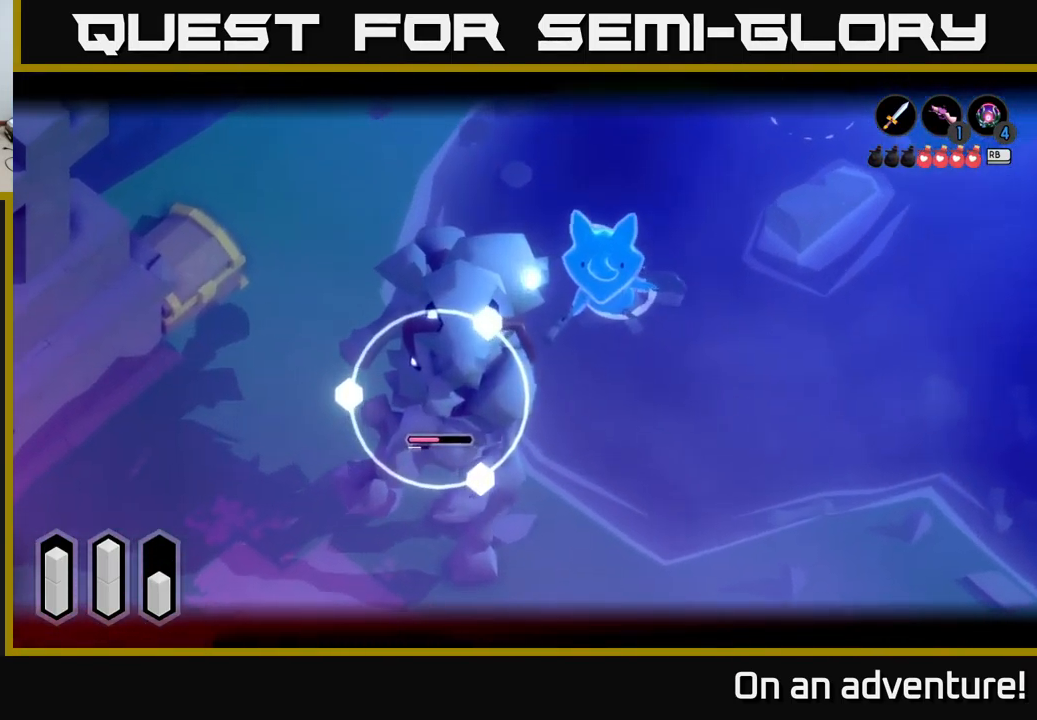
{"buttons": ["L2"], "left_stick": "center", "right_stick": "center", "events": [[100, "left_stick", "center"]]}
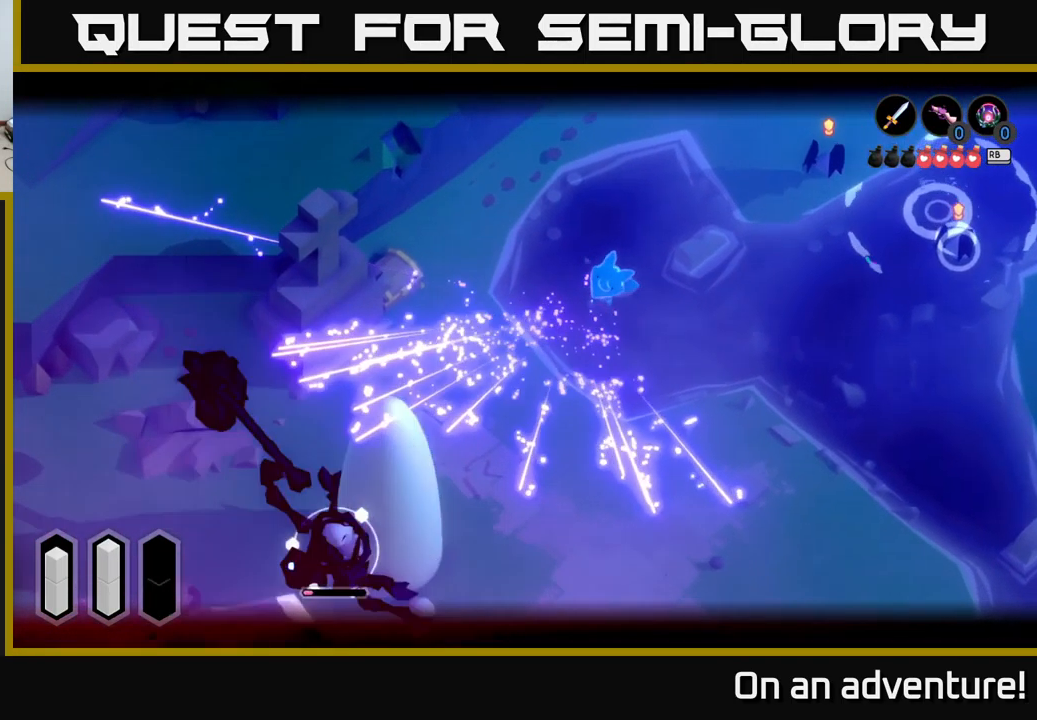
{"buttons": [], "left_stick": "down-left", "right_stick": "center", "events": [[183, "L2", "up"], [233, "left_stick", "down-left"]]}
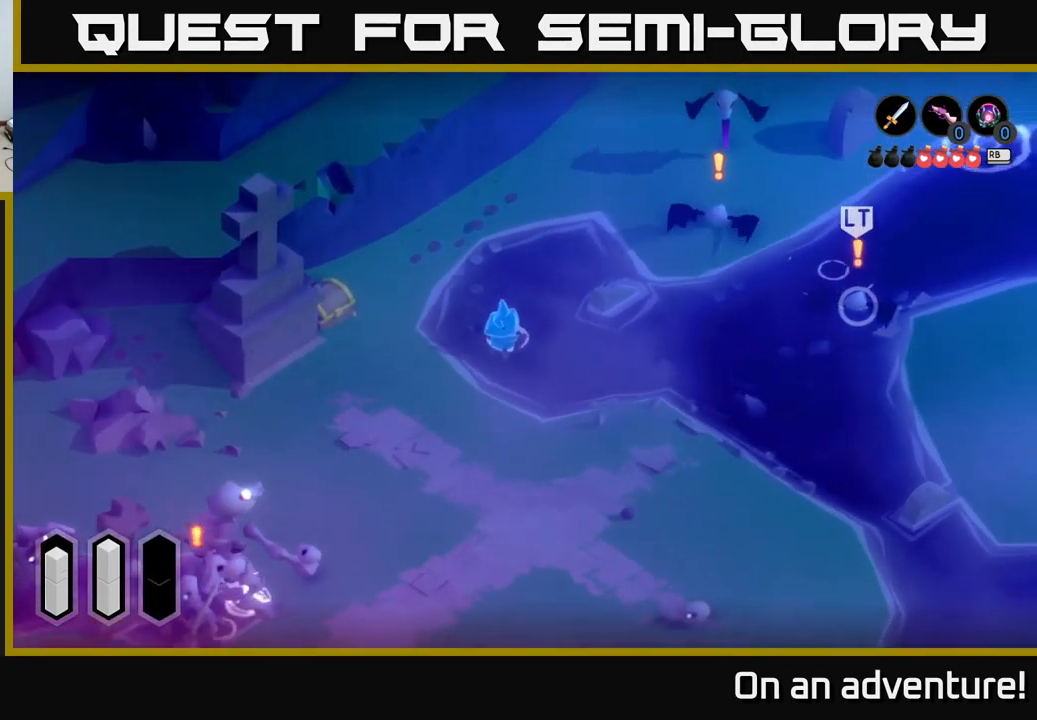
{"buttons": ["L2"], "left_stick": "down", "right_stick": "center", "events": [[333, "L2", "down"], [516, "left_stick", "down"]]}
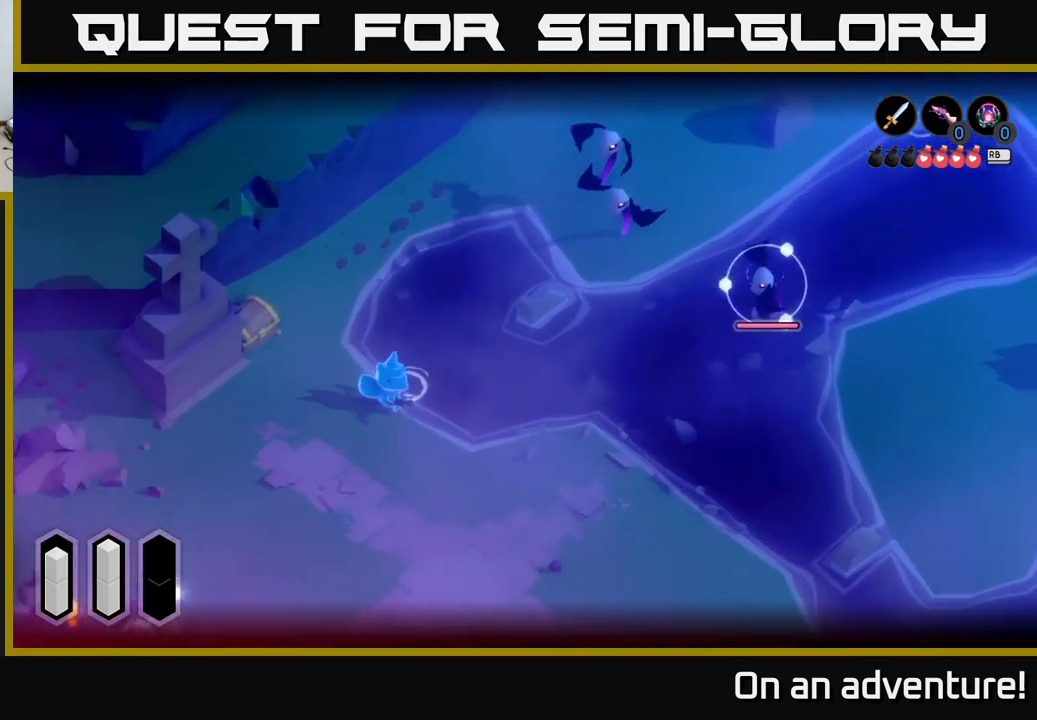
{"buttons": [], "left_stick": "up-right", "right_stick": "center", "events": [[183, "left_stick", "right"], [217, "L2", "up"], [283, "left_stick", "up-right"]]}
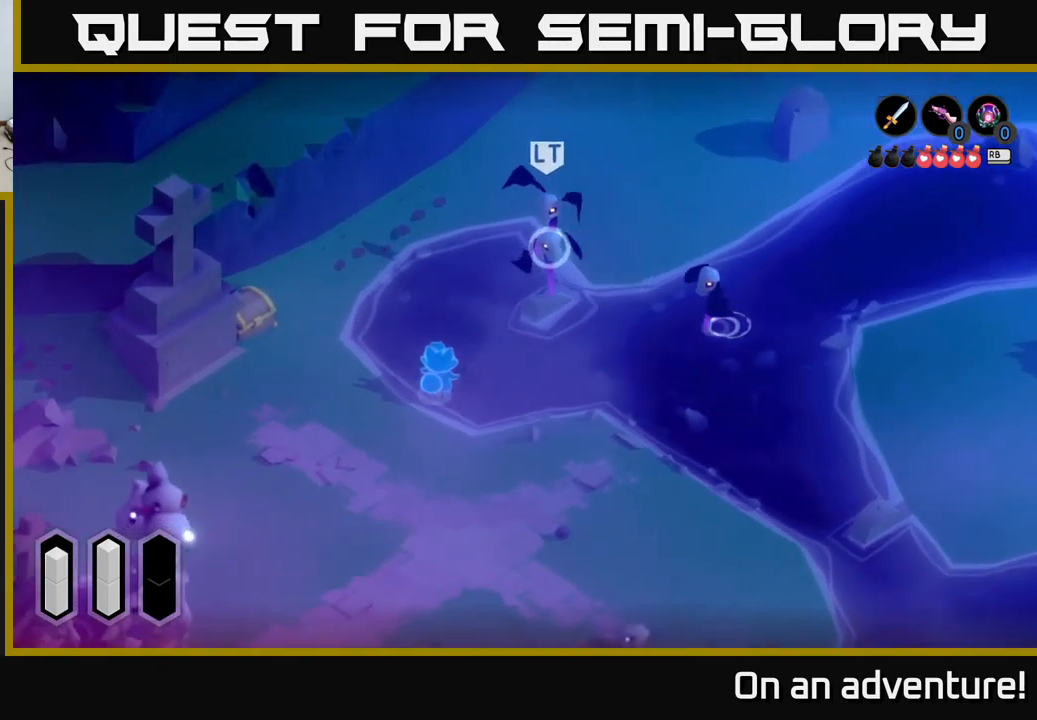
{"buttons": ["X"], "left_stick": "up-right", "right_stick": "center", "events": [[217, "X", "down"], [283, "X", "up"], [350, "X", "down"], [433, "X", "up"], [483, "X", "down"]]}
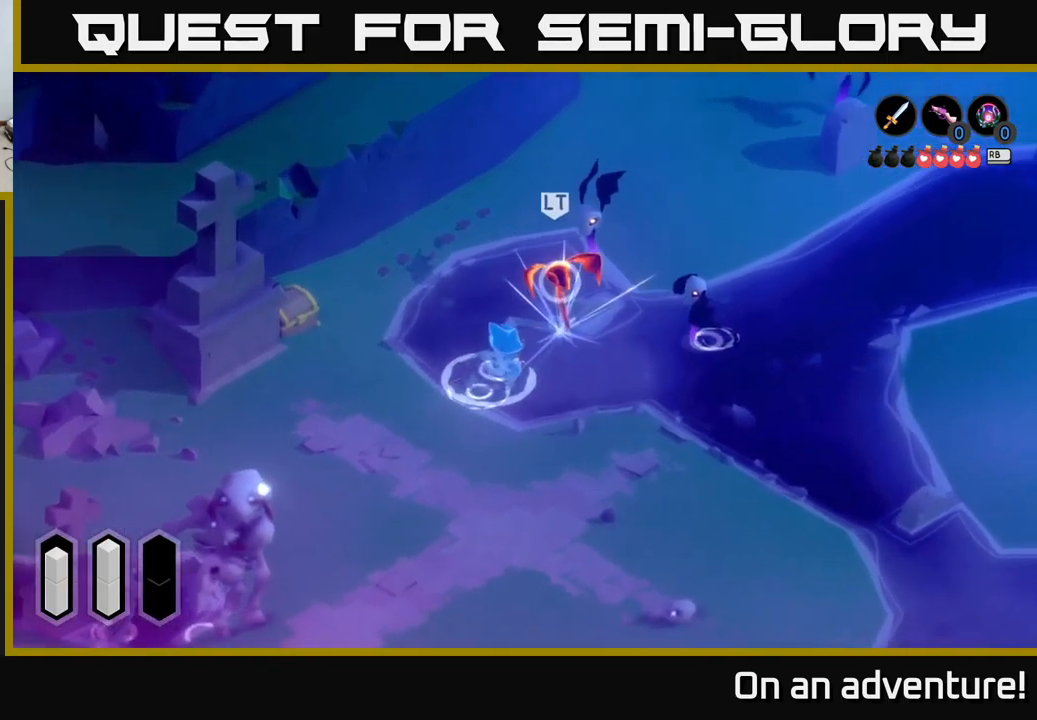
{"buttons": [], "left_stick": "up-right", "right_stick": "center", "events": [[83, "X", "up"], [150, "X", "down"], [233, "X", "up"], [317, "X", "down"], [450, "X", "up"]]}
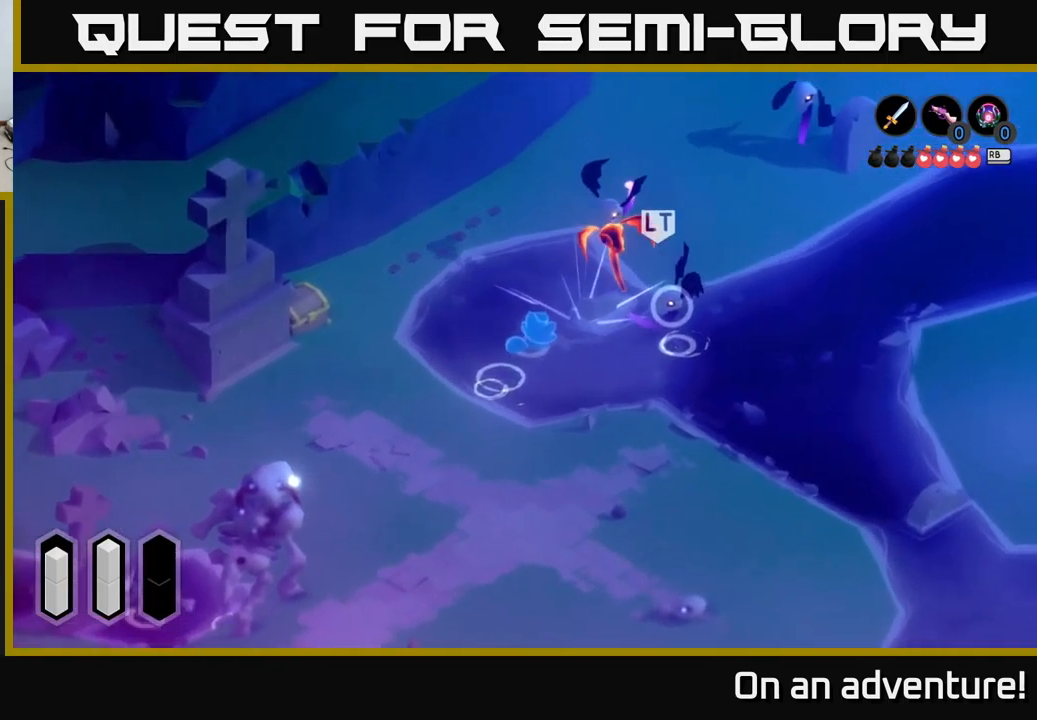
{"buttons": [], "left_stick": "up-right", "right_stick": "center", "events": [[17, "X", "down"], [100, "X", "up"], [183, "X", "down"], [283, "X", "up"], [367, "X", "down"], [467, "X", "up"]]}
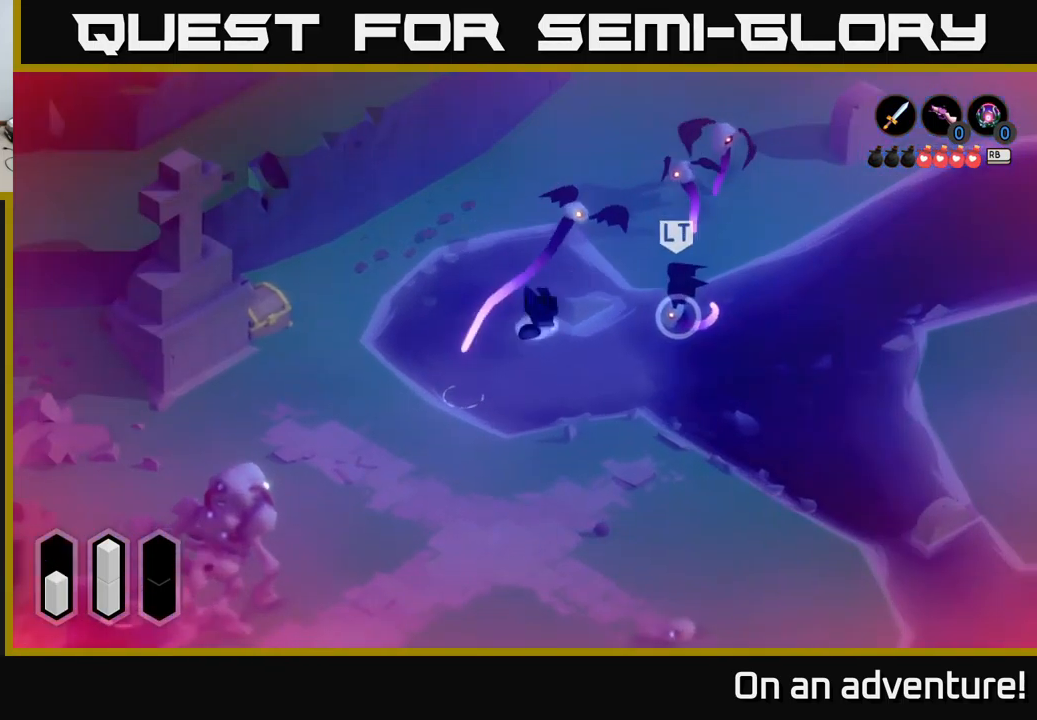
{"buttons": ["A"], "left_stick": "up", "right_stick": "center", "events": [[117, "left_stick", "up"], [133, "A", "down"], [233, "A", "up"], [333, "A", "down"], [400, "A", "up"], [483, "A", "down"]]}
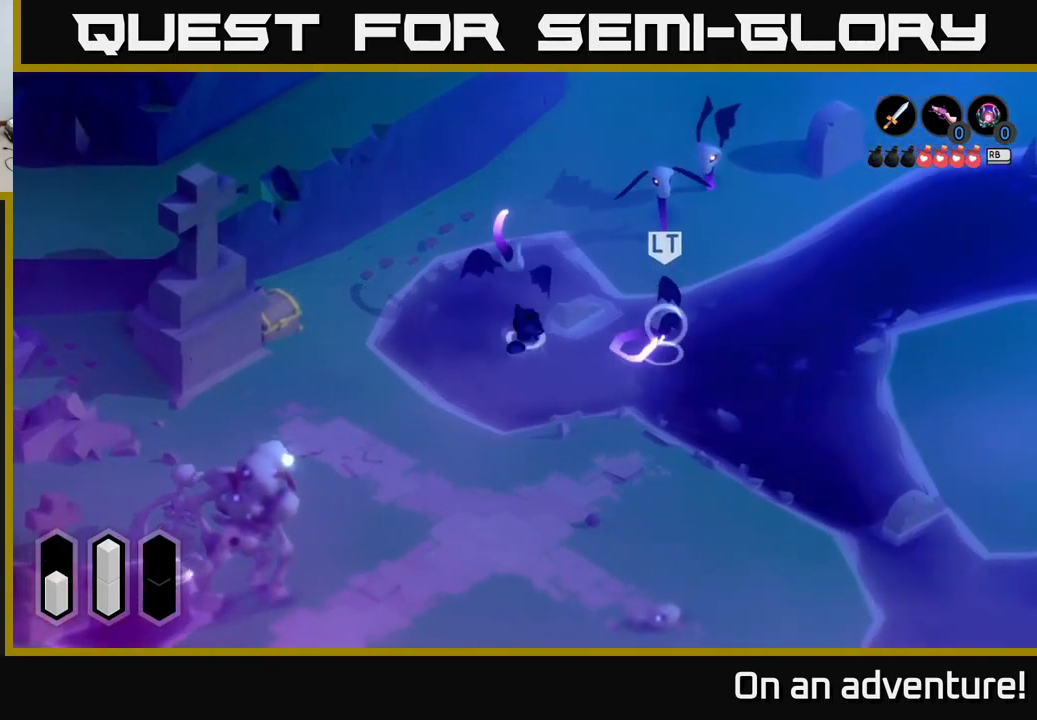
{"buttons": [], "left_stick": "up", "right_stick": "center", "events": [[50, "A", "up"], [150, "A", "down"], [250, "A", "up"], [300, "A", "down"], [400, "A", "up"]]}
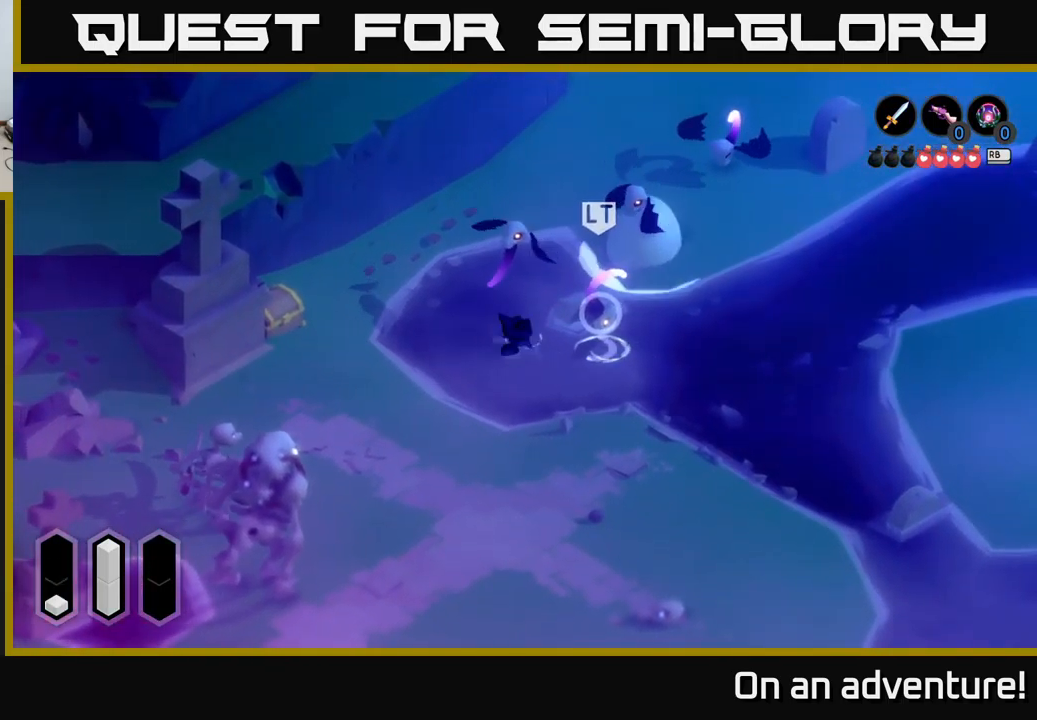
{"buttons": [], "left_stick": "up-left", "right_stick": "center", "events": [[17, "A", "down"], [33, "A", "up"], [67, "left_stick", "up-left"]]}
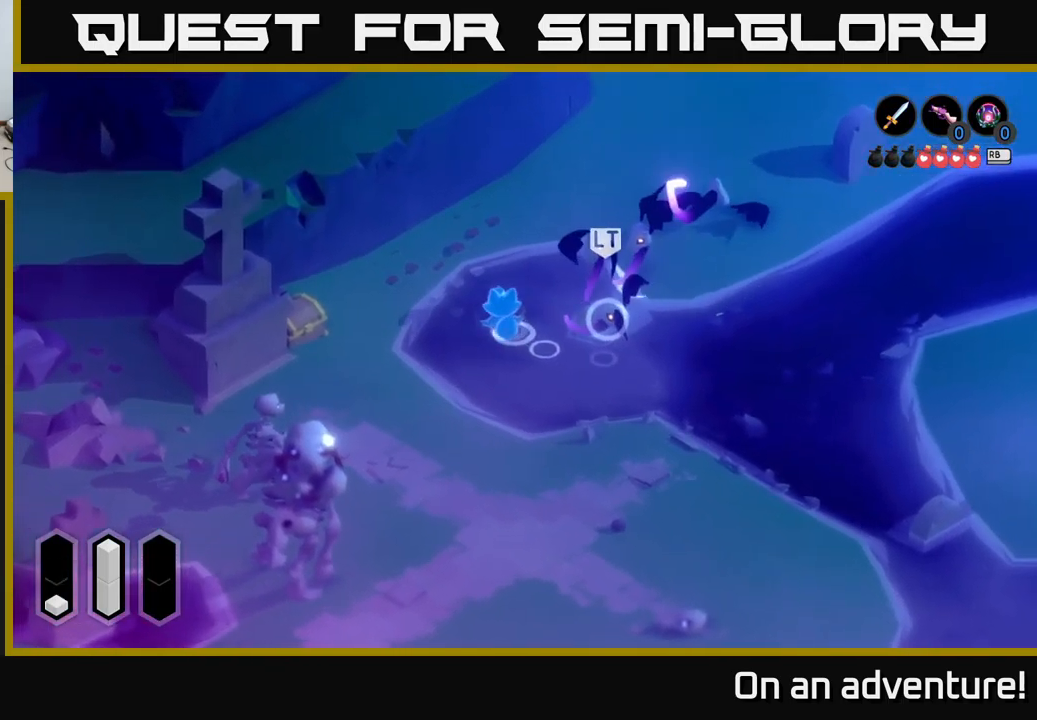
{"buttons": [], "left_stick": "up", "right_stick": "center", "events": [[483, "left_stick", "up"]]}
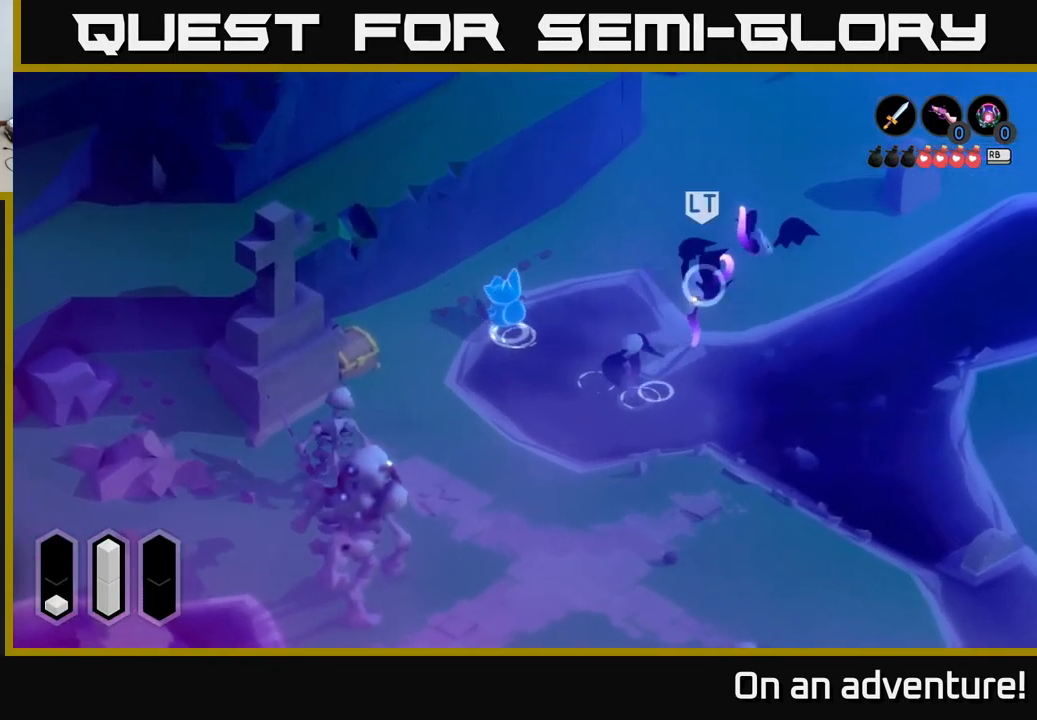
{"buttons": [], "left_stick": "up-right", "right_stick": "center", "events": [[50, "left_stick", "up-right"], [183, "A", "down"], [317, "A", "up"], [383, "A", "down"], [450, "A", "up"]]}
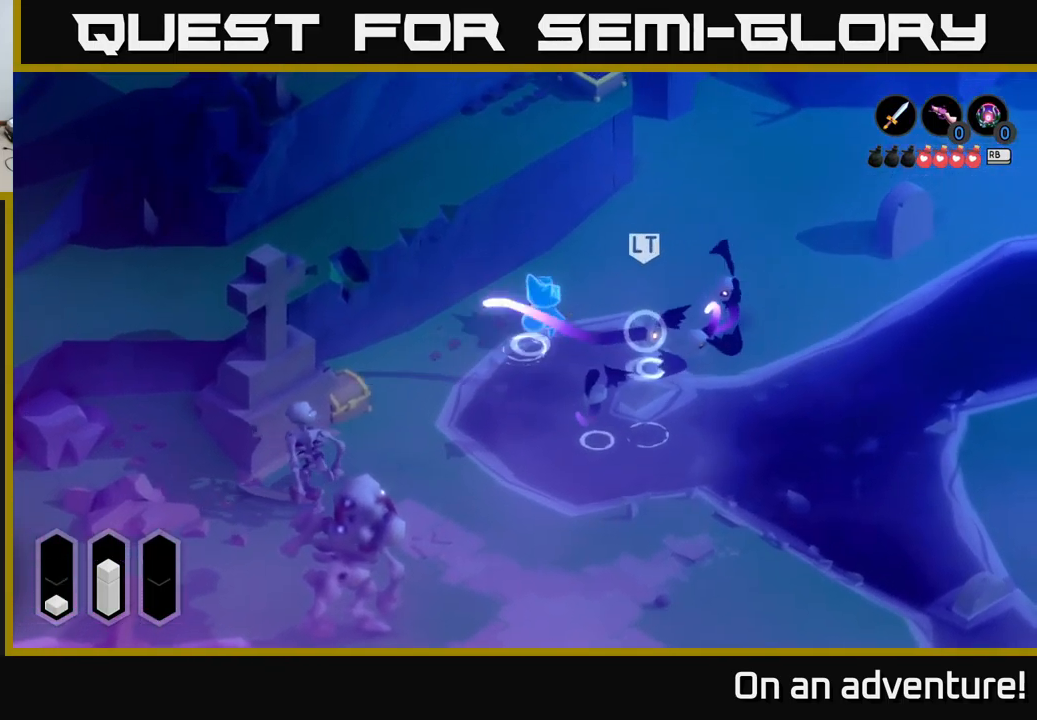
{"buttons": [], "left_stick": "up-right", "right_stick": "center", "events": [[33, "A", "down"], [133, "A", "up"], [200, "A", "down"], [267, "A", "up"], [367, "A", "down"], [434, "A", "up"]]}
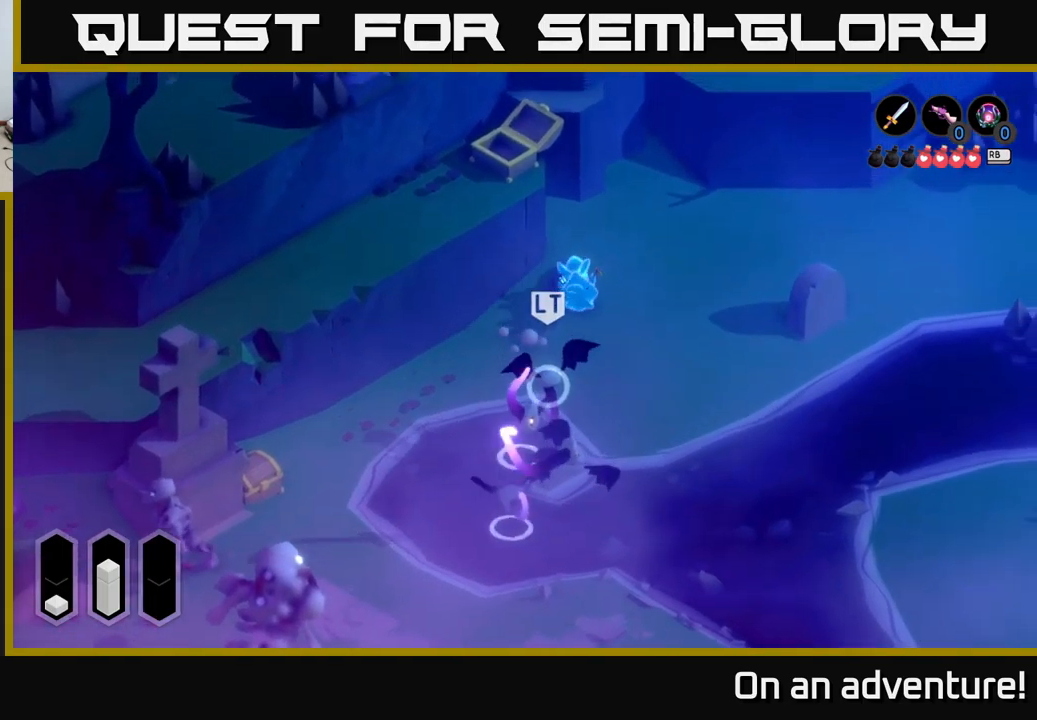
{"buttons": ["R1"], "left_stick": "right", "right_stick": "center", "events": [[350, "left_stick", "right"], [484, "R1", "down"]]}
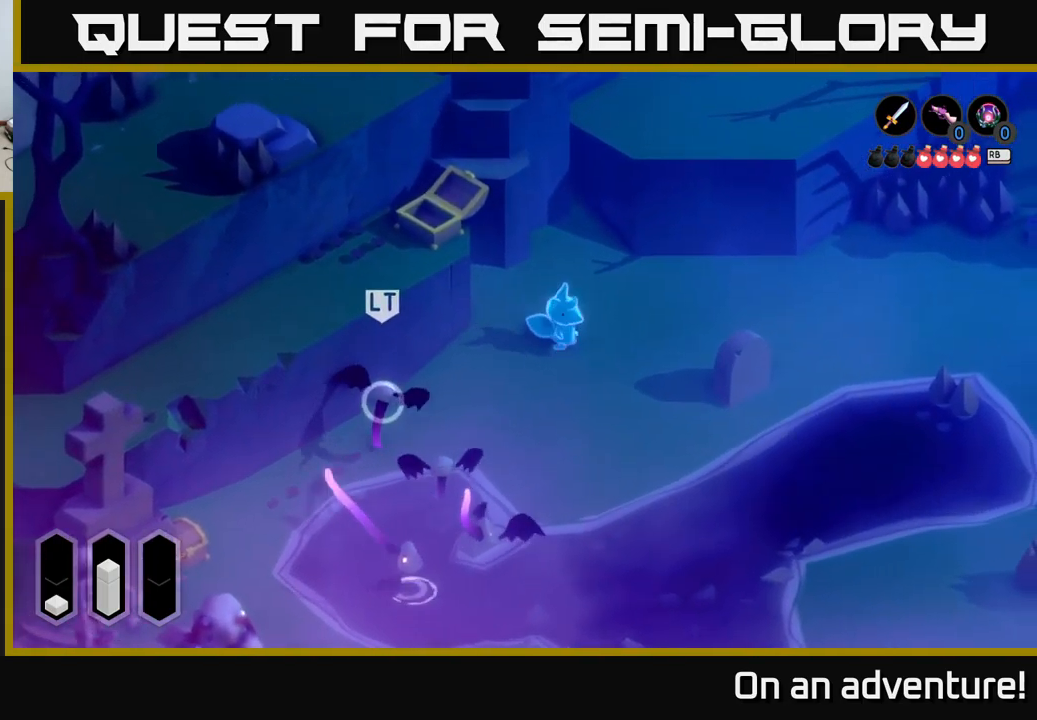
{"buttons": [], "left_stick": "right", "right_stick": "center", "events": [[50, "R1", "up"]]}
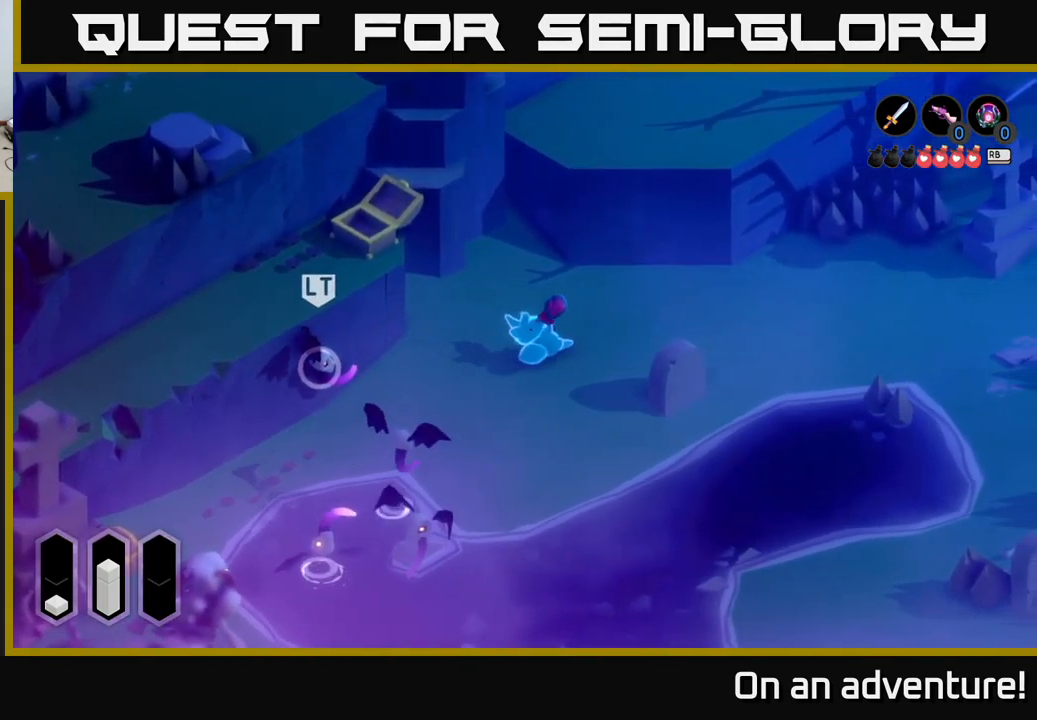
{"buttons": [], "left_stick": "up-right", "right_stick": "center", "events": [[17, "left_stick", "up-right"]]}
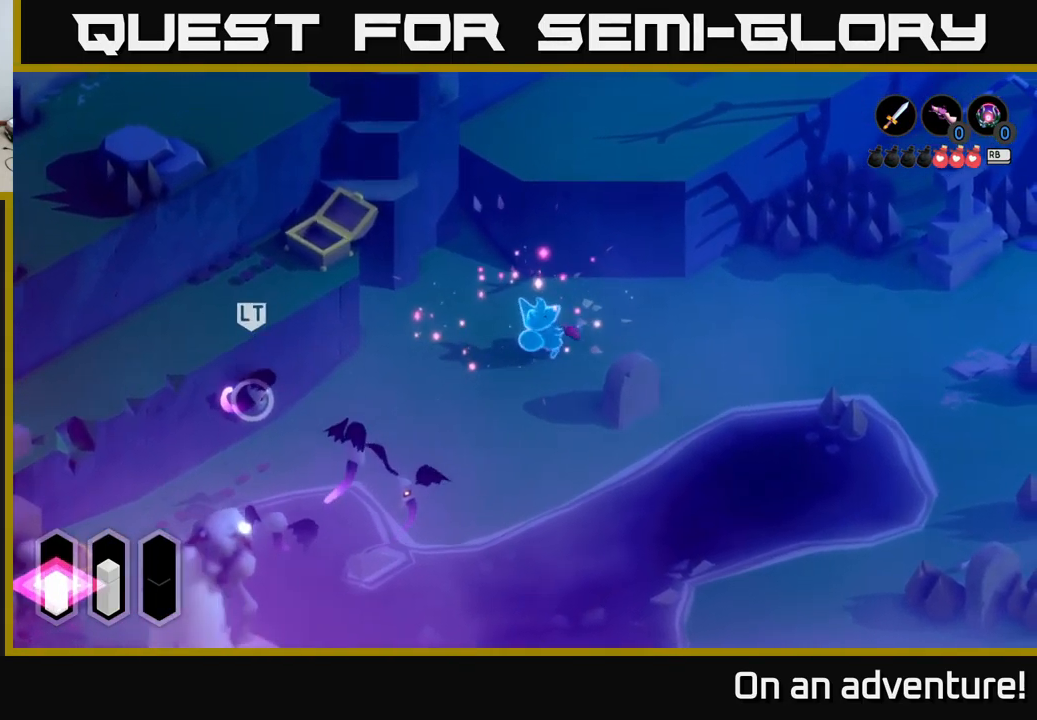
{"buttons": [], "left_stick": "up-right", "right_stick": "center", "events": [[200, "R1", "down"], [284, "R1", "up"]]}
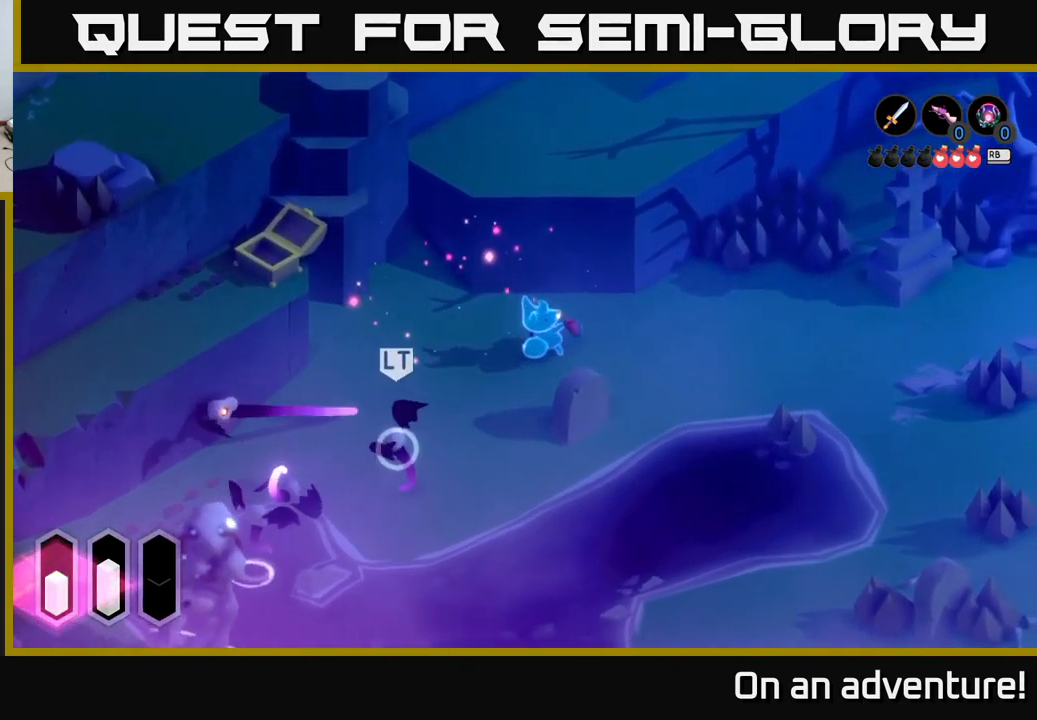
{"buttons": [], "left_stick": "up-right", "right_stick": "center", "events": []}
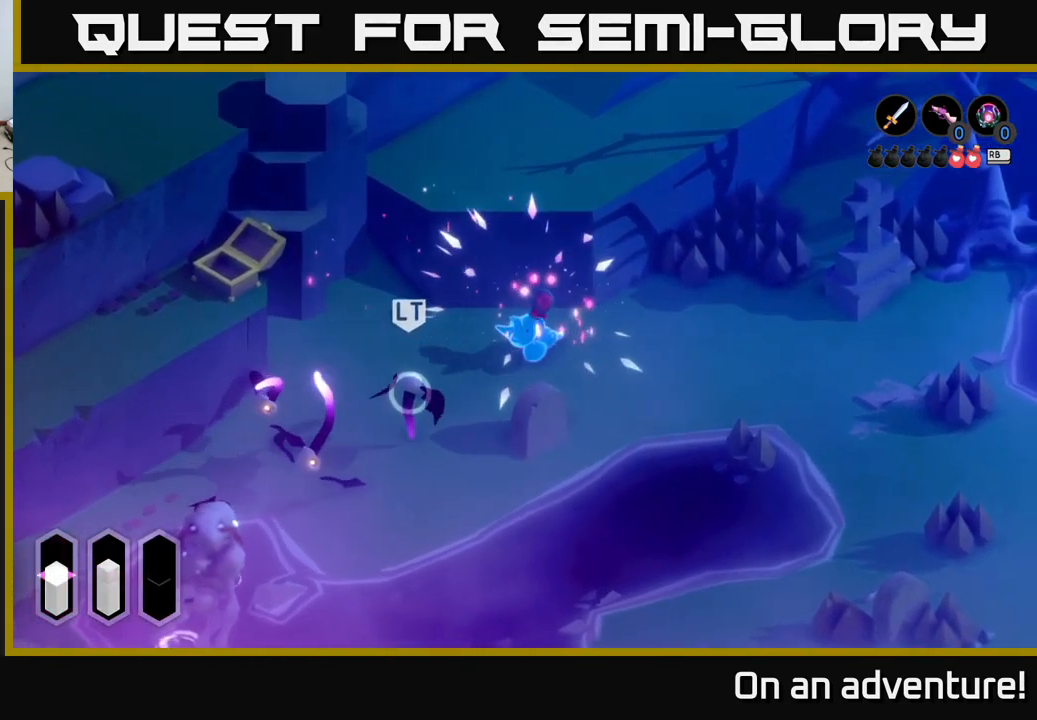
{"buttons": ["X"], "left_stick": "down-left", "right_stick": "center", "events": [[350, "left_stick", "down-left"], [467, "X", "down"]]}
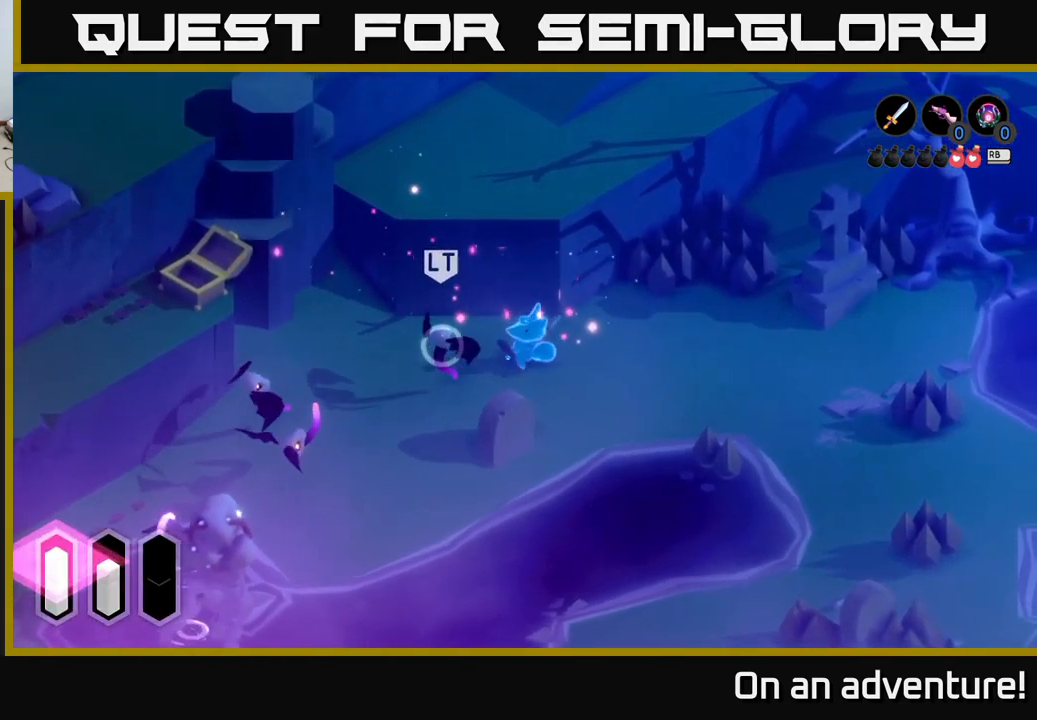
{"buttons": [], "left_stick": "down-left", "right_stick": "center", "events": [[34, "X", "up"], [100, "X", "down"], [184, "X", "up"], [250, "X", "down"], [334, "X", "up"], [400, "X", "down"], [500, "X", "up"]]}
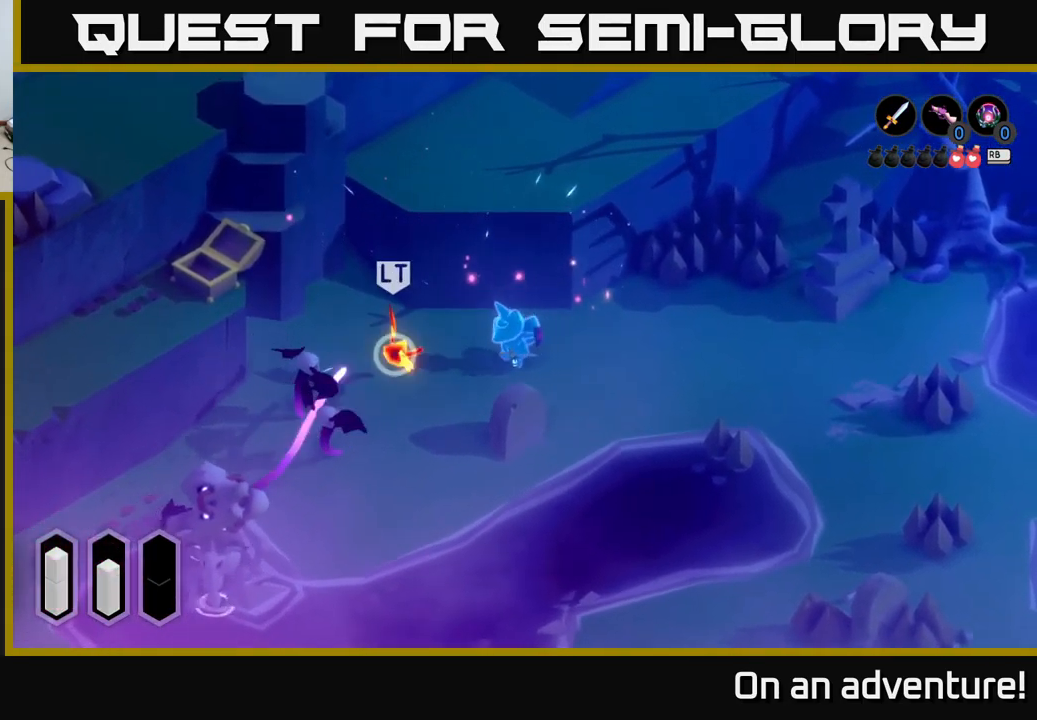
{"buttons": ["X"], "left_stick": "down-left", "right_stick": "center", "events": [[67, "X", "down"], [184, "X", "up"], [250, "X", "down"], [334, "X", "up"], [400, "X", "down"]]}
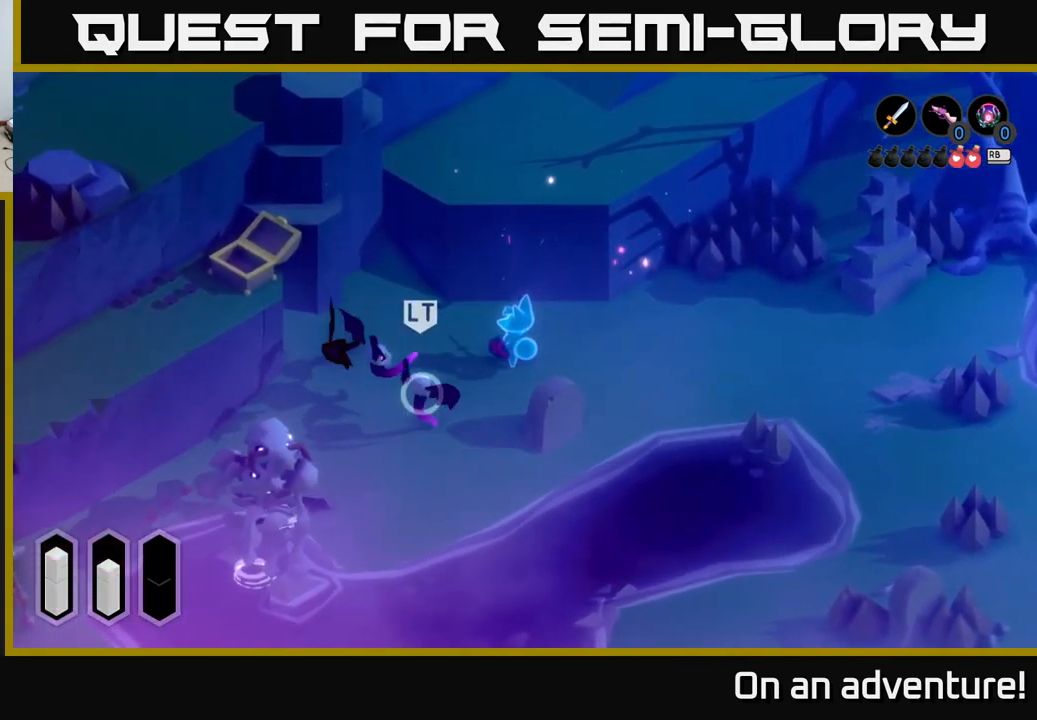
{"buttons": [], "left_stick": "center", "right_stick": "center", "events": [[17, "X", "up"], [100, "X", "down"], [184, "X", "up"], [250, "X", "down"], [334, "X", "up"], [350, "left_stick", "center"]]}
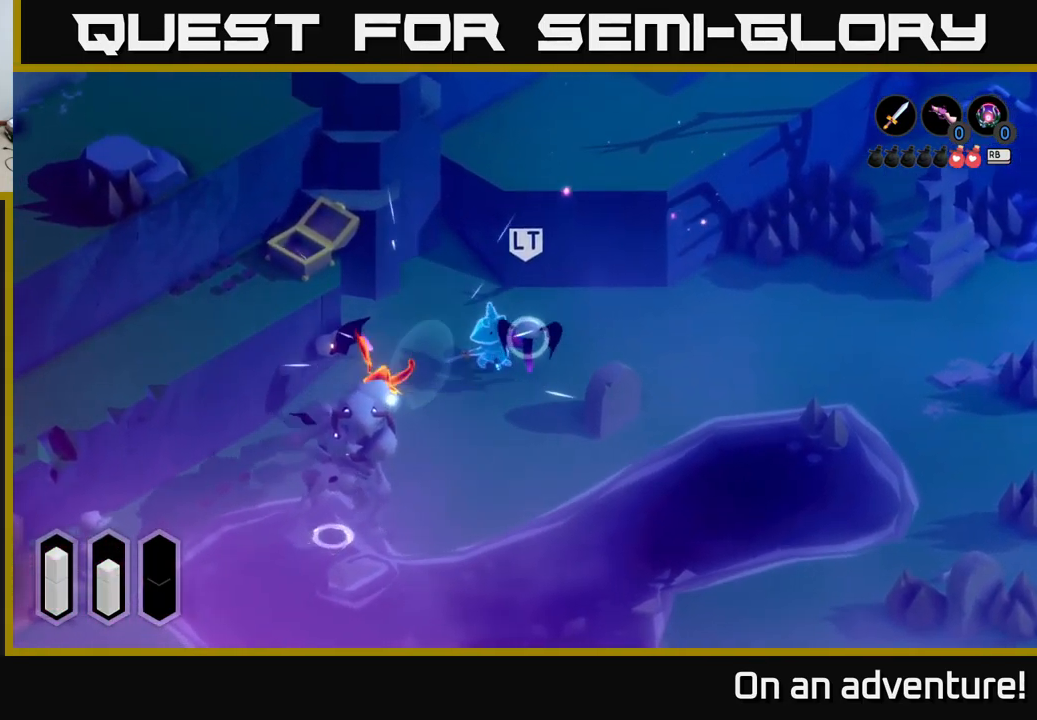
{"buttons": [], "left_stick": "up-right", "right_stick": "center", "events": [[17, "left_stick", "right"], [184, "left_stick", "up-right"], [217, "A", "down"], [334, "A", "up"], [417, "A", "down"], [467, "A", "up"]]}
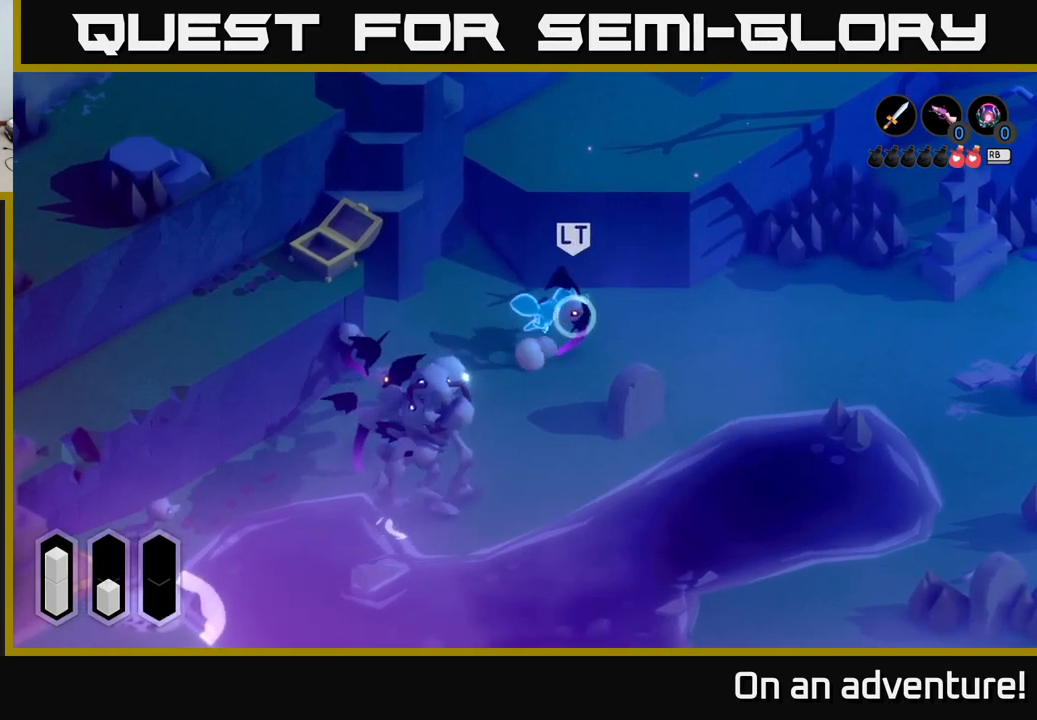
{"buttons": [], "left_stick": "down-right", "right_stick": "center", "events": [[67, "A", "down"], [150, "A", "up"], [250, "left_stick", "right"], [350, "left_stick", "down-right"]]}
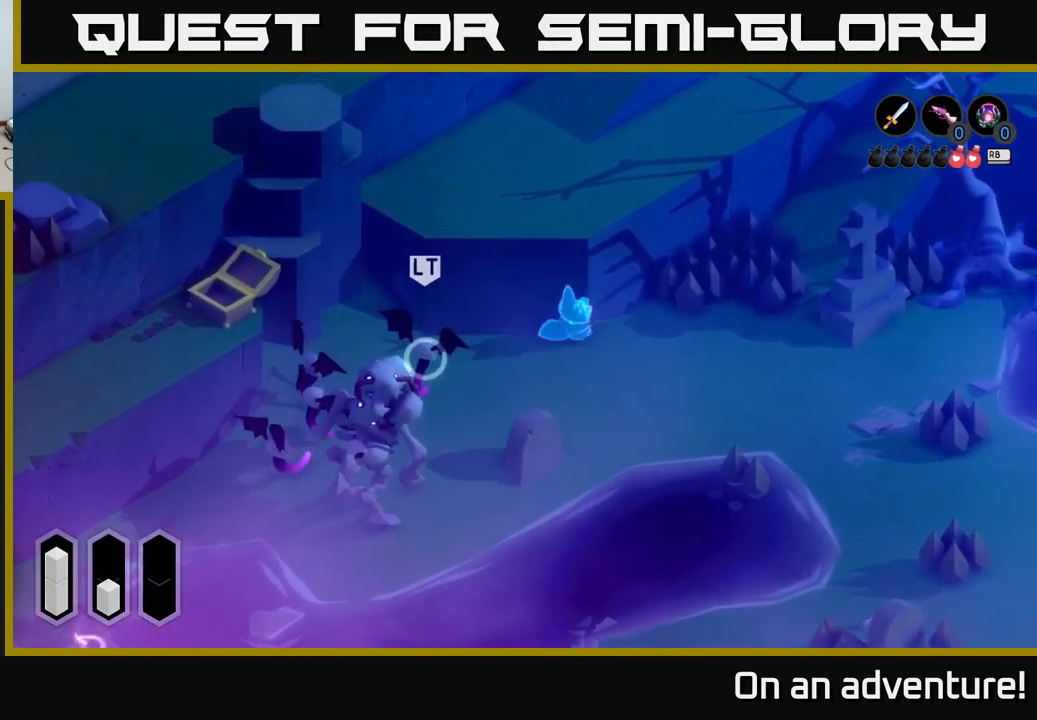
{"buttons": [], "left_stick": "down-left", "right_stick": "center", "events": [[67, "left_stick", "down-left"]]}
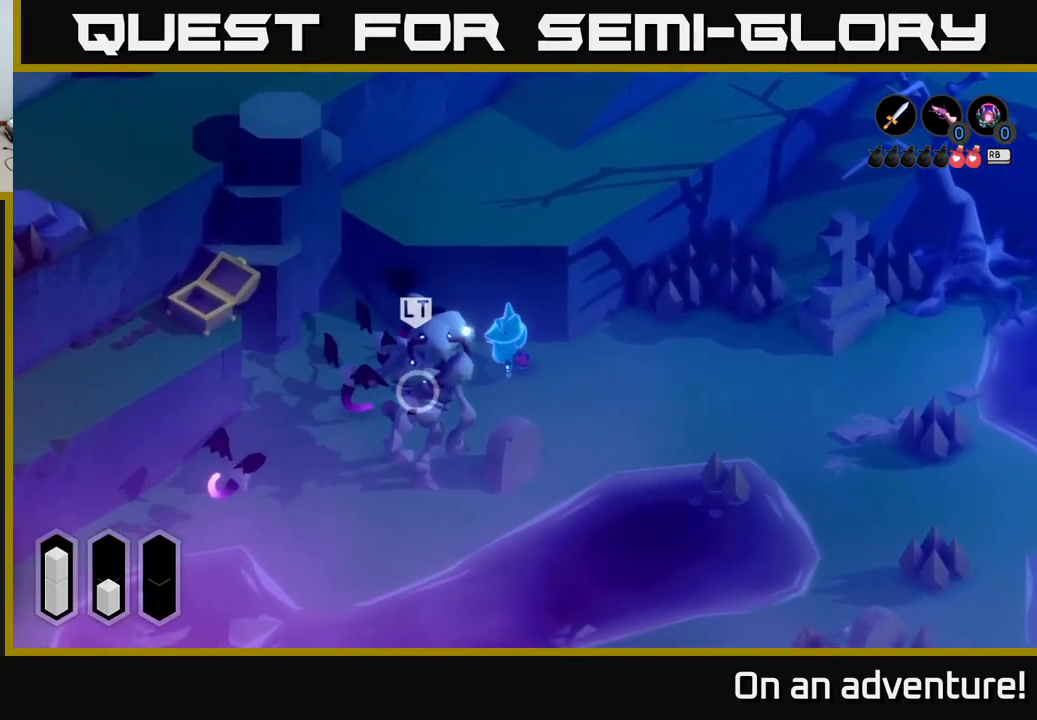
{"buttons": [], "left_stick": "down-right", "right_stick": "center", "events": [[133, "left_stick", "down-right"]]}
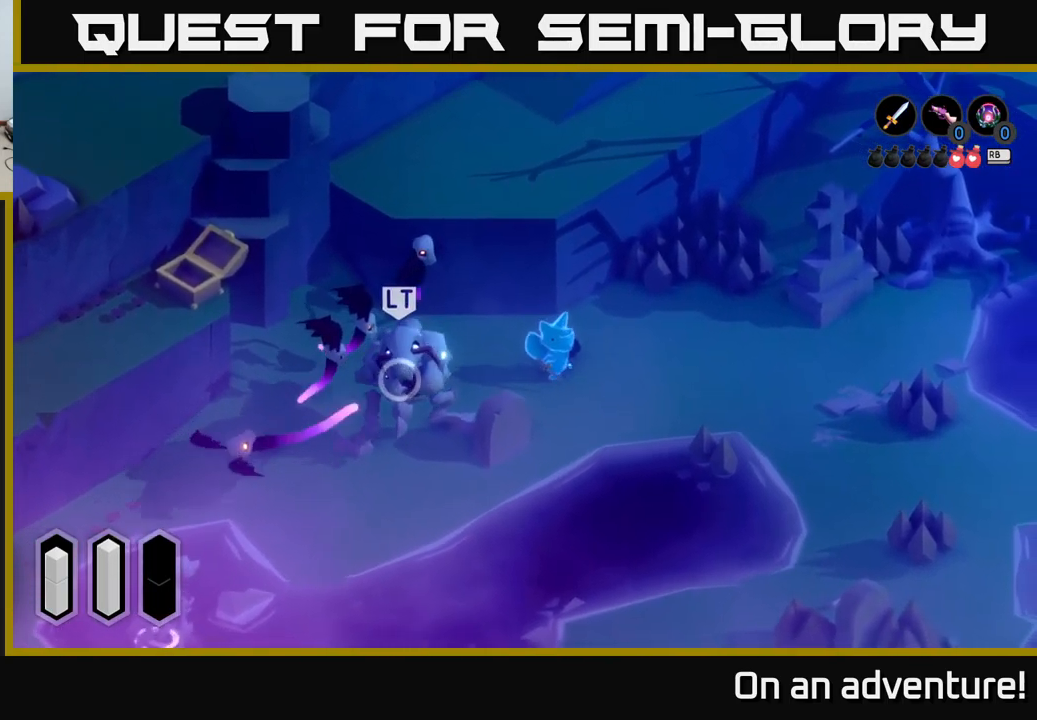
{"buttons": ["A"], "left_stick": "right", "right_stick": "center", "events": [[67, "A", "down"], [117, "left_stick", "right"]]}